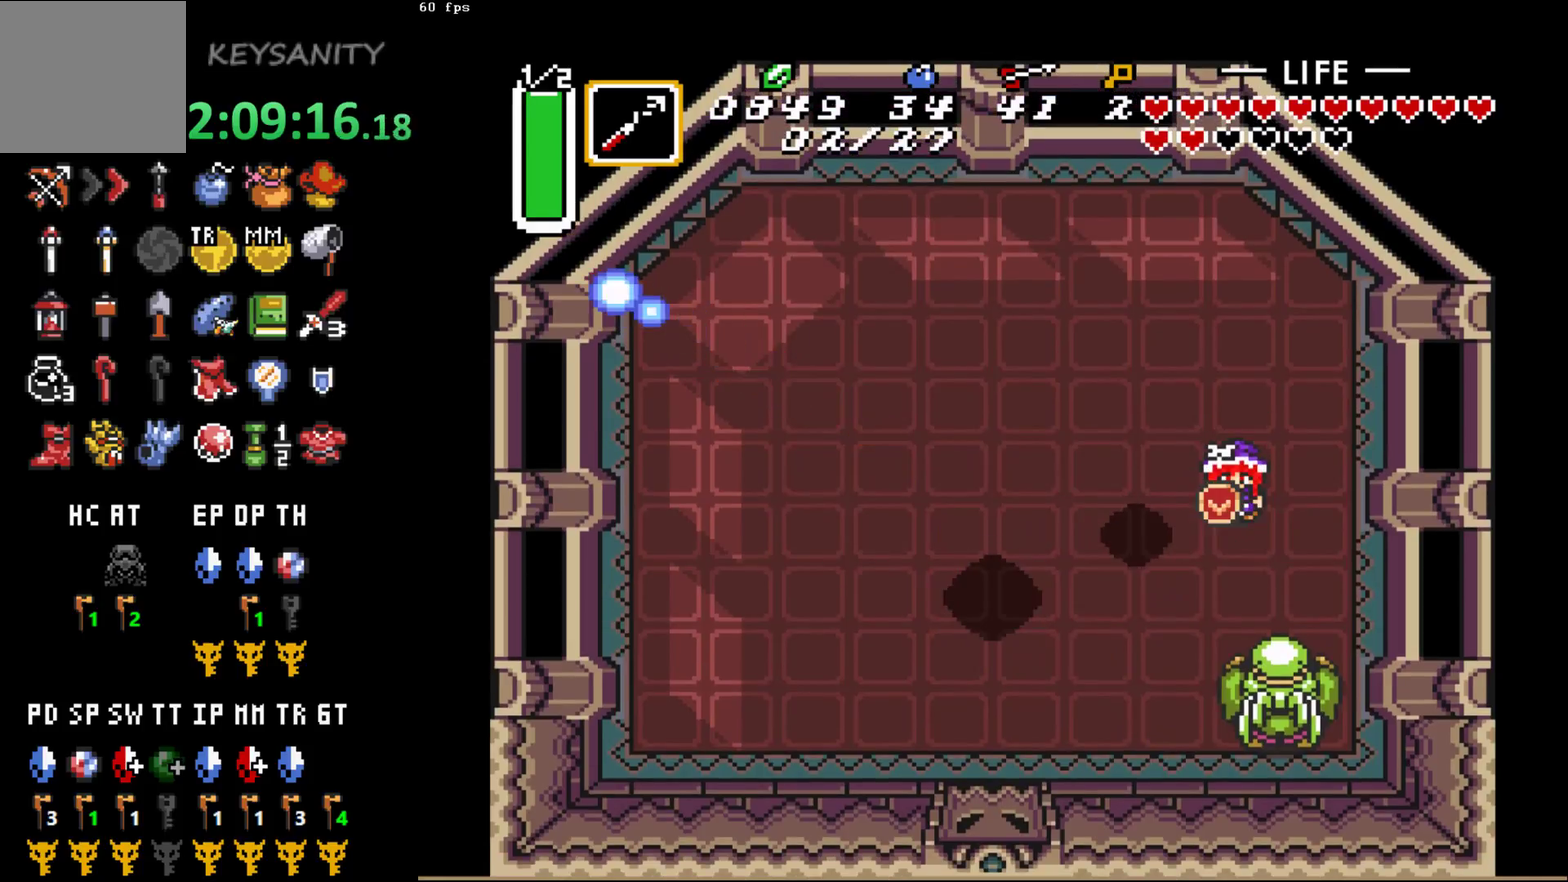
Gameplay with a controller (Xbox layout); each line is a JSON object with the inputs held at the frame after it. "events" lists button and stick changes between this image and that frame as [ms after this image, input, new state], when the widget could be followed in between. This overlay highlights the sticks when they move; stick clicks (L3 R3) are not distinguishable. Not read: L3 R3 START right_stick.
{"buttons": [], "left_stick": "center", "events": []}
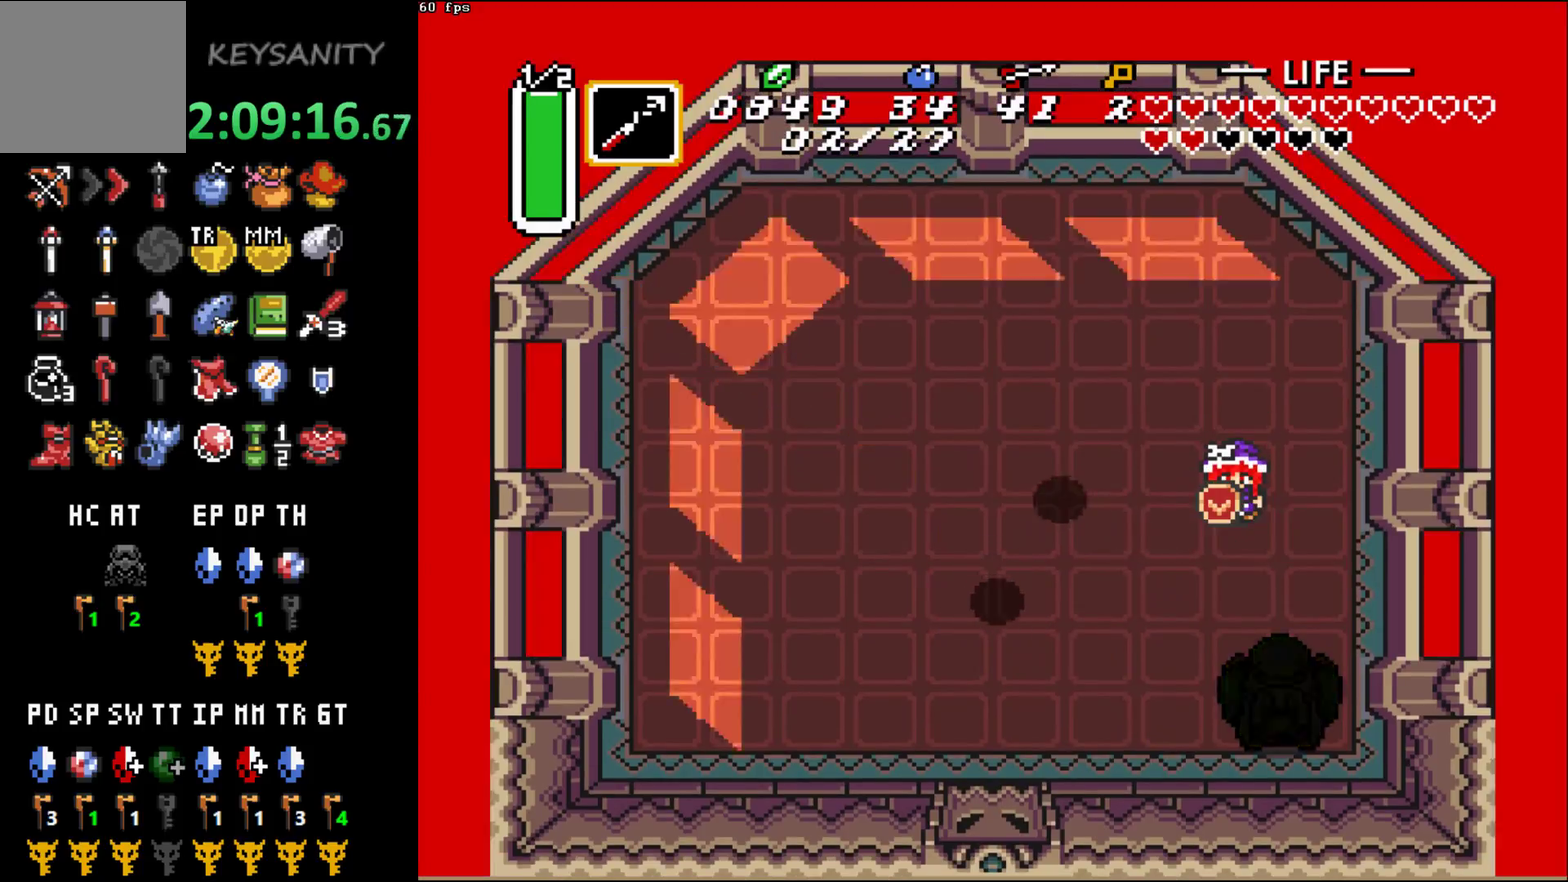
{"buttons": [], "left_stick": "center", "events": []}
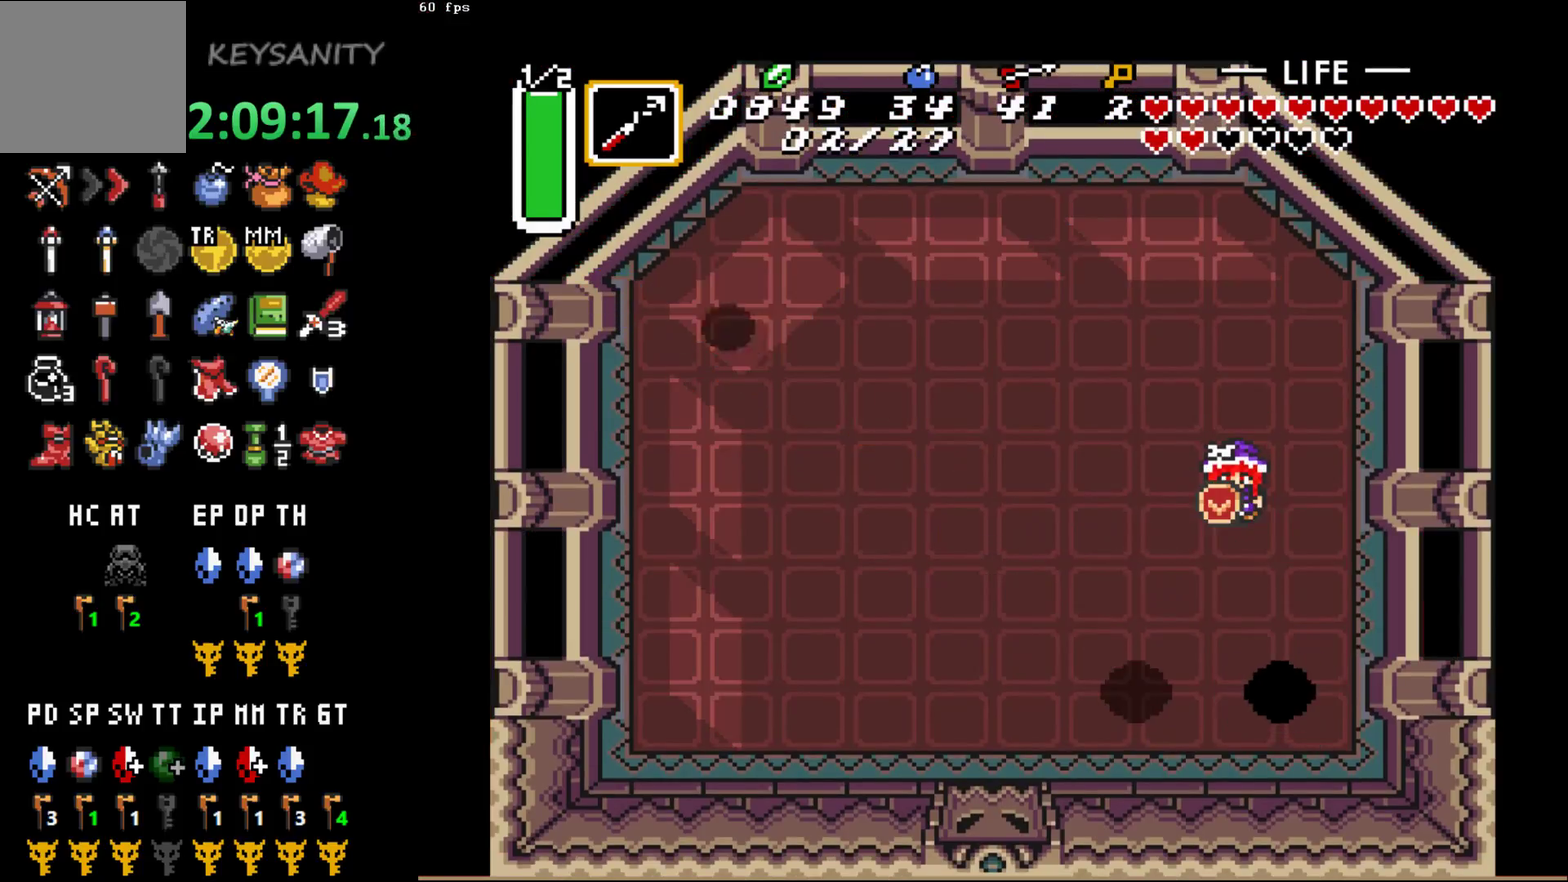
{"buttons": [], "left_stick": "center", "events": []}
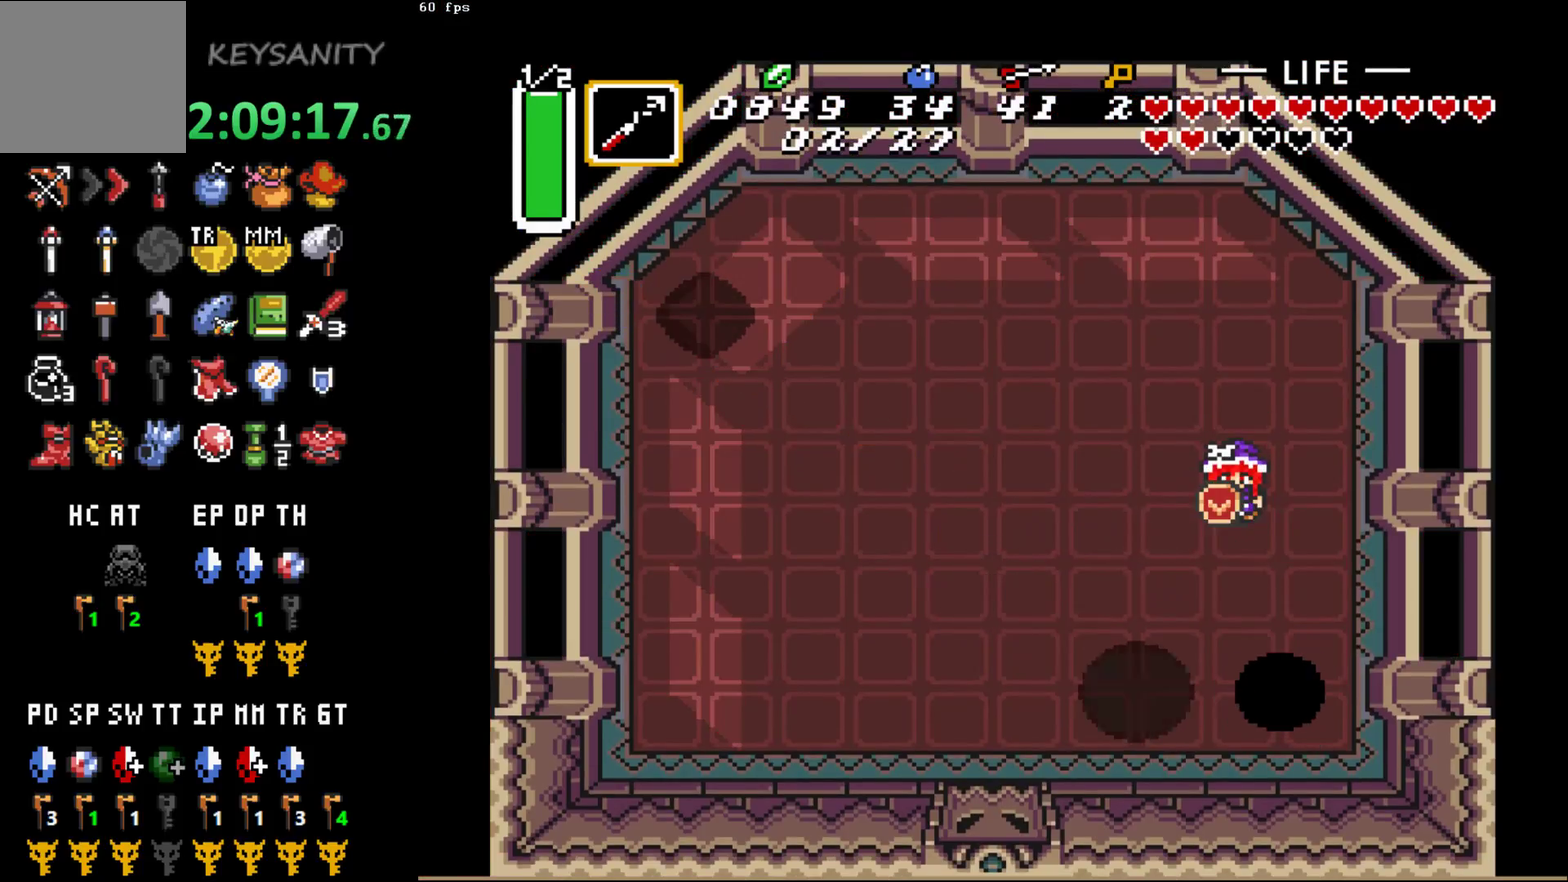
{"buttons": ["A"], "left_stick": "center", "events": [[217, "A", "down"]]}